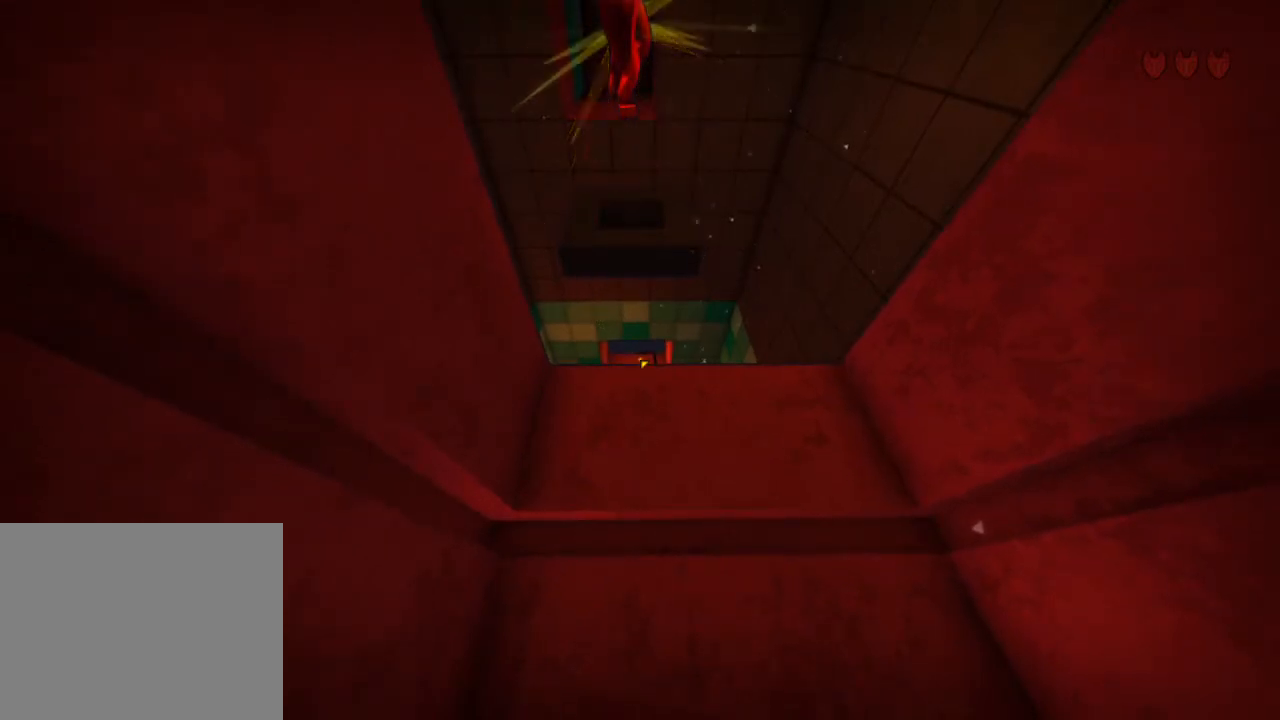
Gameplay with keyboard and mouse; each line is a JSON object with the keys and mouse buttons held at the frame after it. "events" lists presses ("down") and releases ("up") of "a", "alt", "ctrl", "d", "e", "escape", "ql", "qs", "s", "shift", "space", "tab", "w", "mouse_left" and "mouse_right" between this image and that frame as [ms after this image, input, new state], when the widget could be followed in between. "mouse_left", "mouse_right" = the "left", "right" buttons of the "mouse" list. No other keys are recorded. Mouse movement is not recorded. Key names are as the overlay labels them; some are game actions (e.g. jump) rather than physical keys.
{"keys": [], "mouse": [], "events": []}
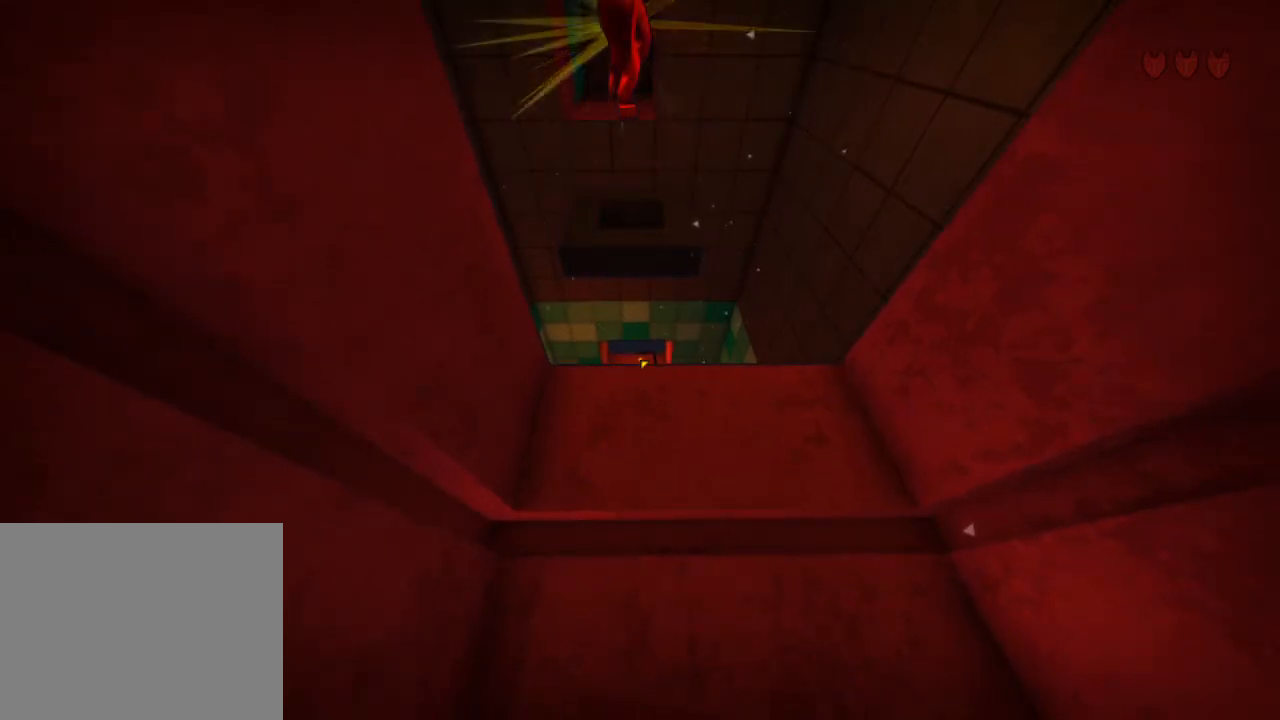
{"keys": [], "mouse": [], "events": []}
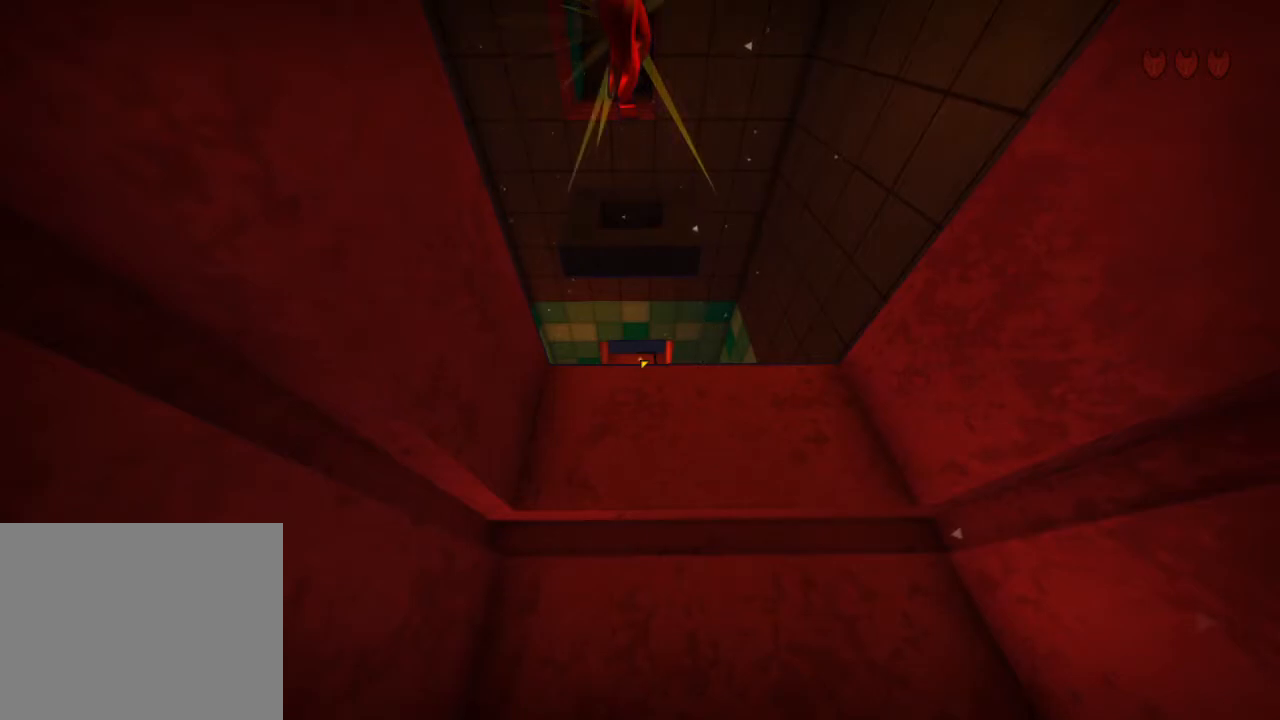
{"keys": ["d"], "mouse": [], "events": [[167, "s", "down"], [233, "d", "down"], [300, "s", "up"]]}
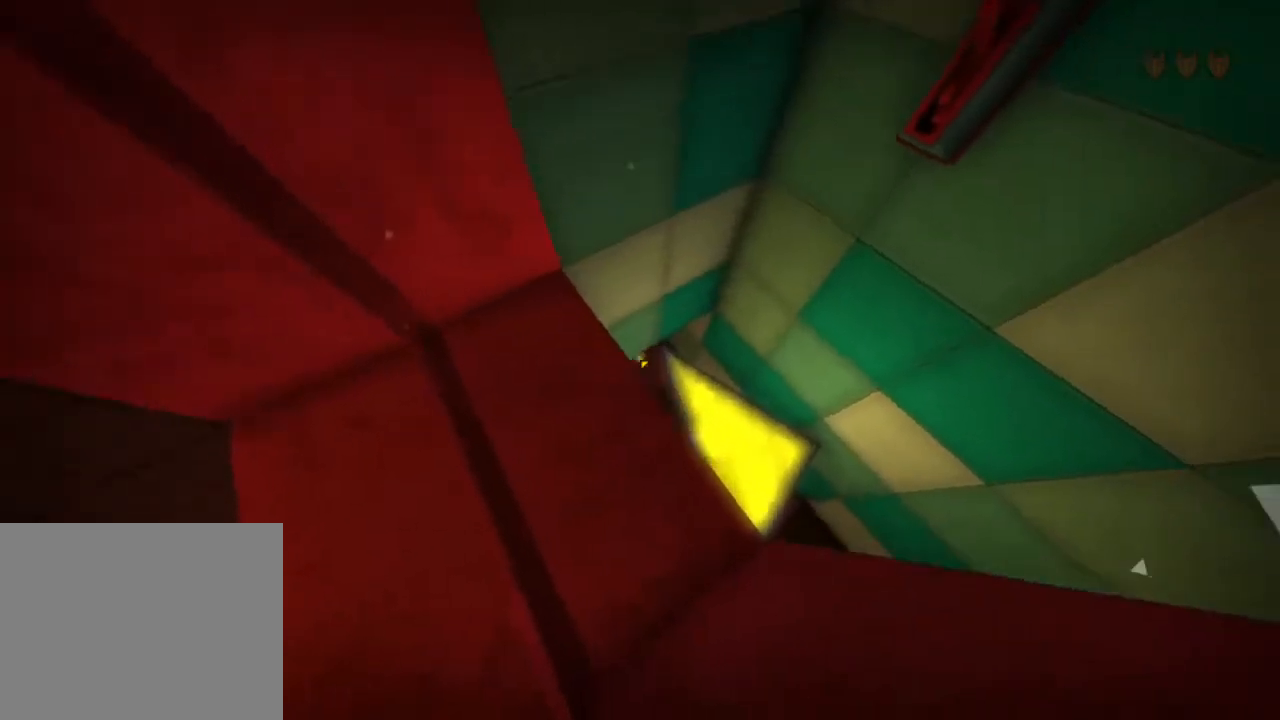
{"keys": [], "mouse": [], "events": [[100, "d", "up"]]}
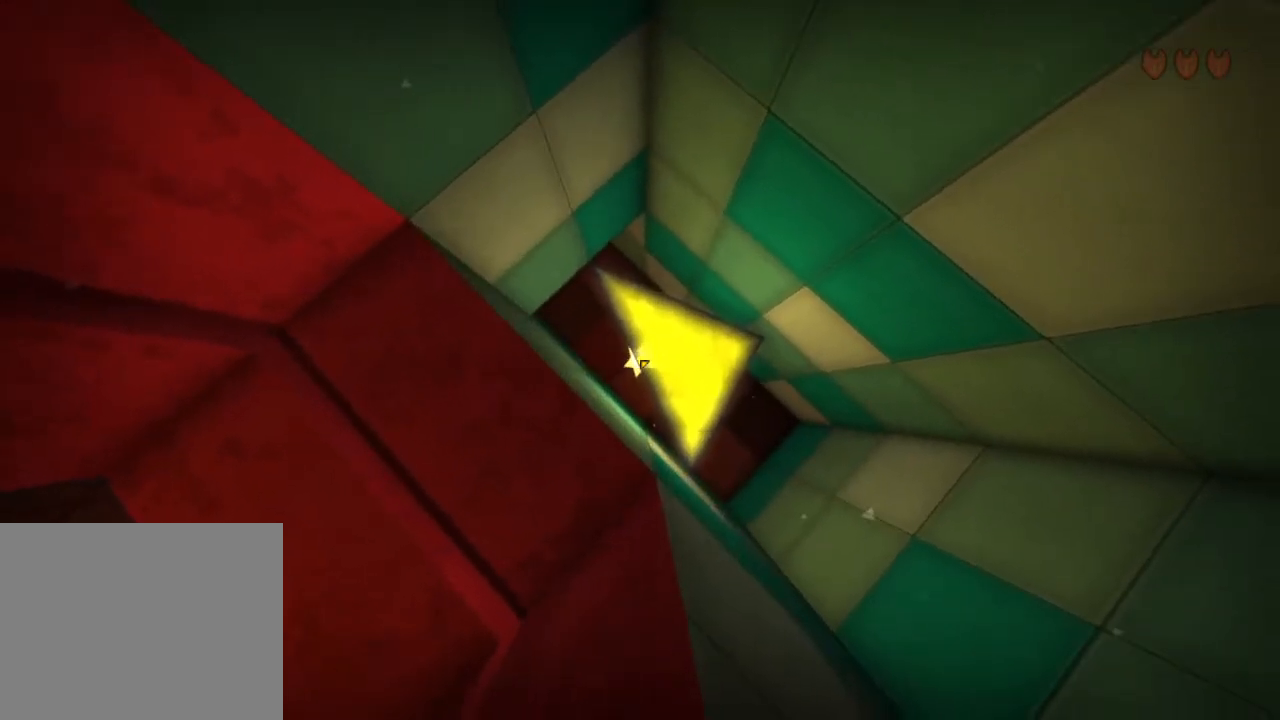
{"keys": ["d", "w"], "mouse": [], "events": [[233, "mouse_right", "down"], [300, "d", "down"], [300, "mouse_right", "up"], [500, "w", "down"]]}
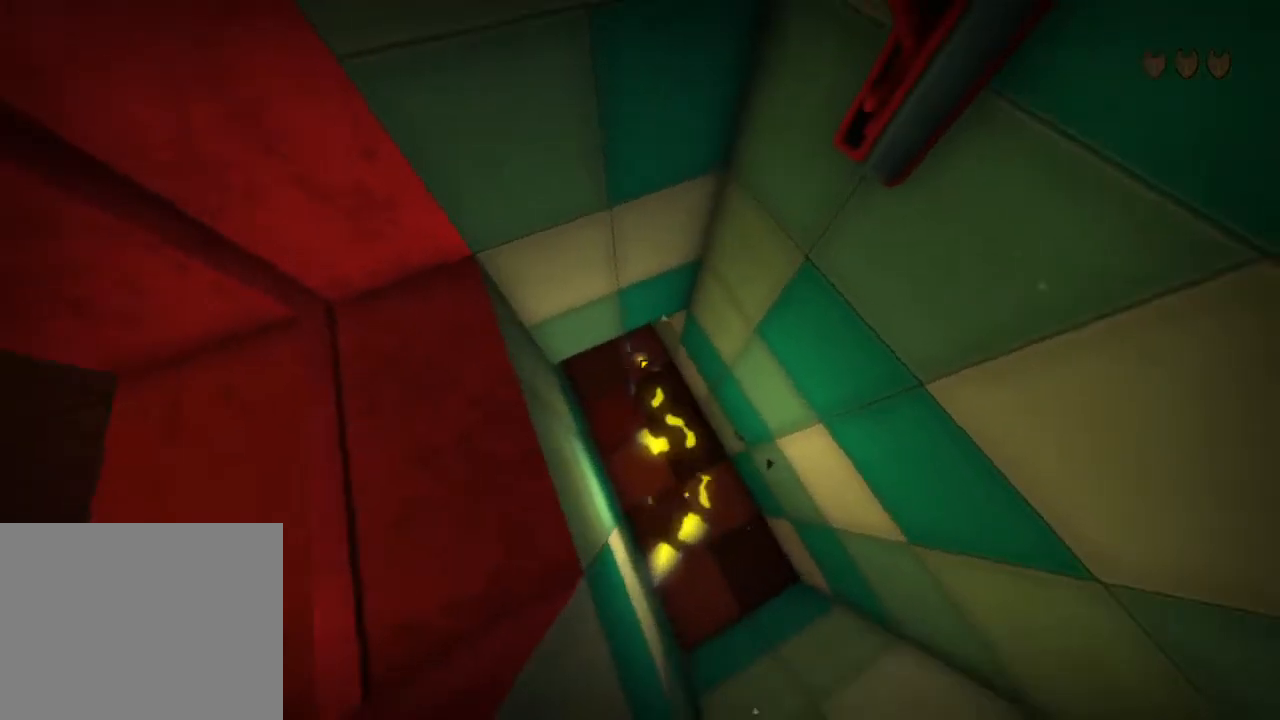
{"keys": [], "mouse": [], "events": [[167, "d", "up"], [233, "w", "up"]]}
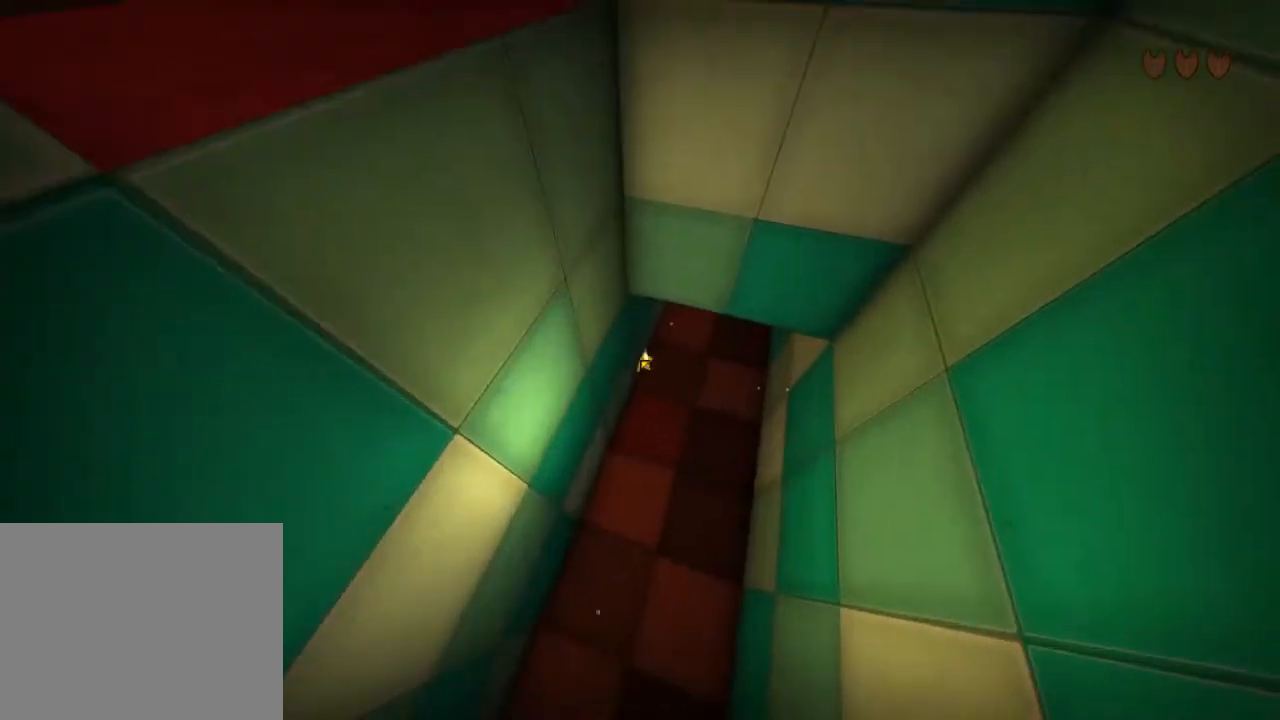
{"keys": ["d", "w"], "mouse": [], "events": [[233, "w", "down"], [333, "d", "down"]]}
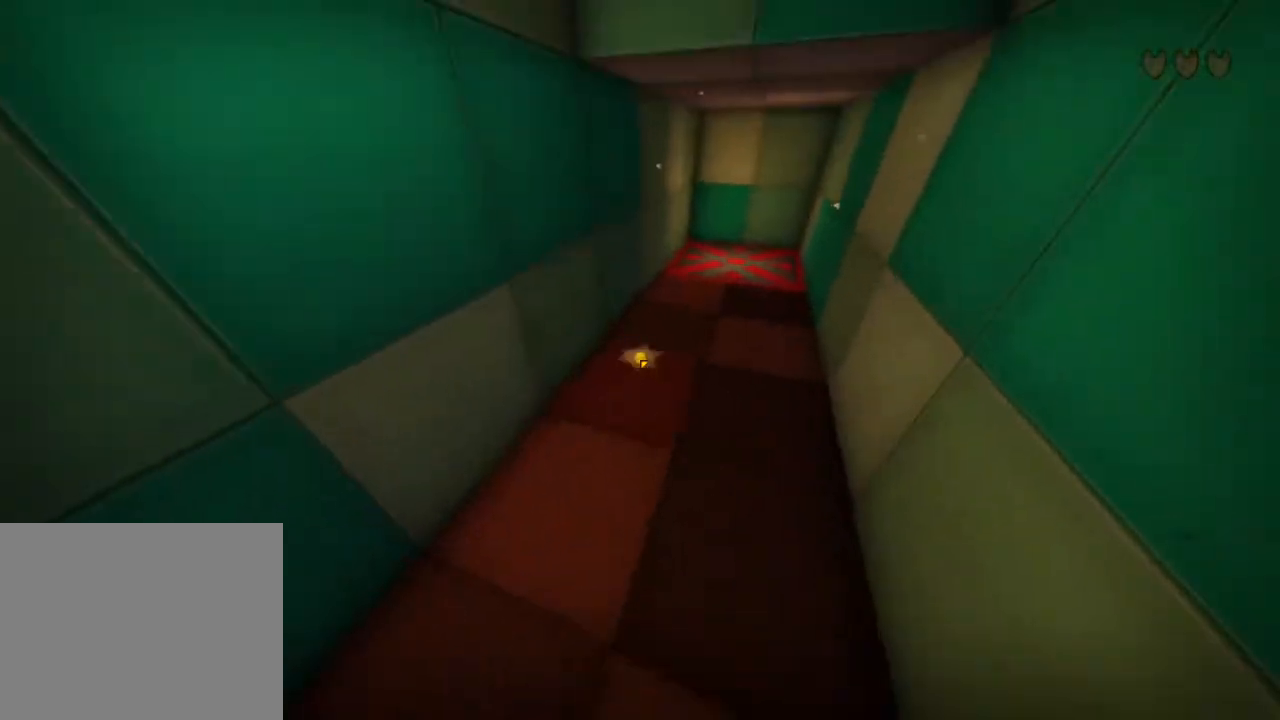
{"keys": [], "mouse": [], "events": [[133, "d", "up"], [133, "w", "up"]]}
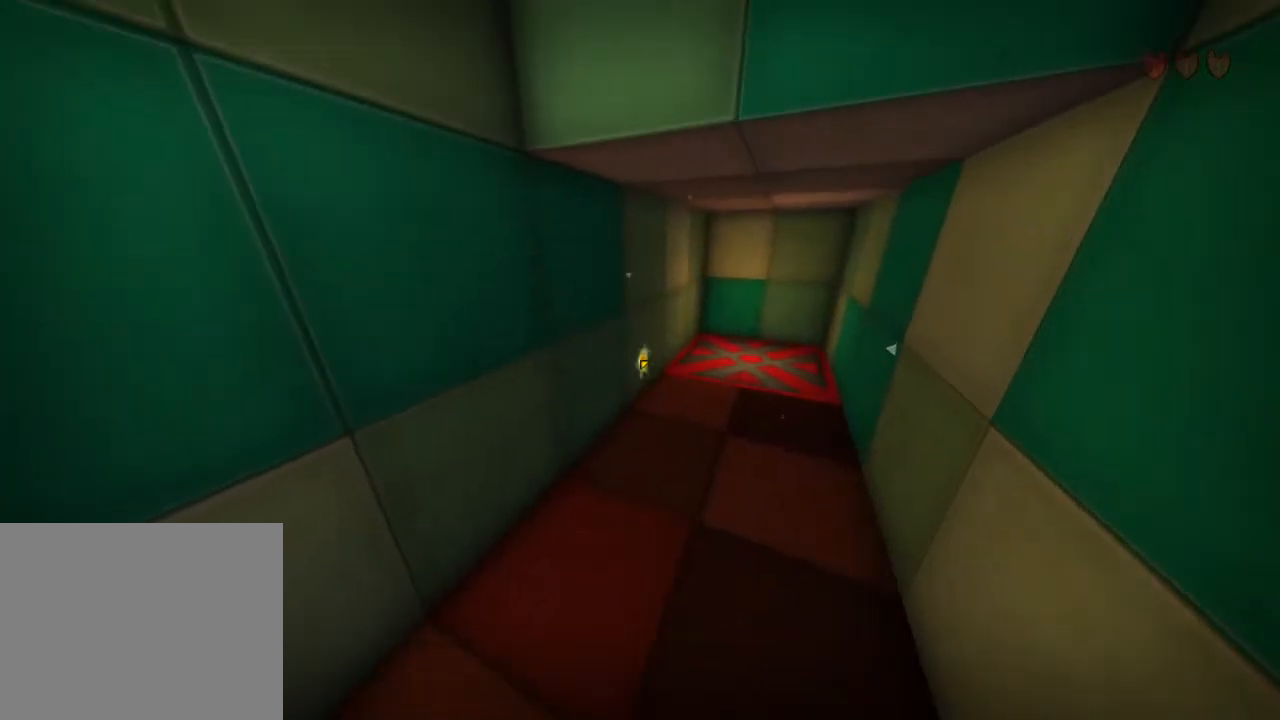
{"keys": [], "mouse": [], "events": []}
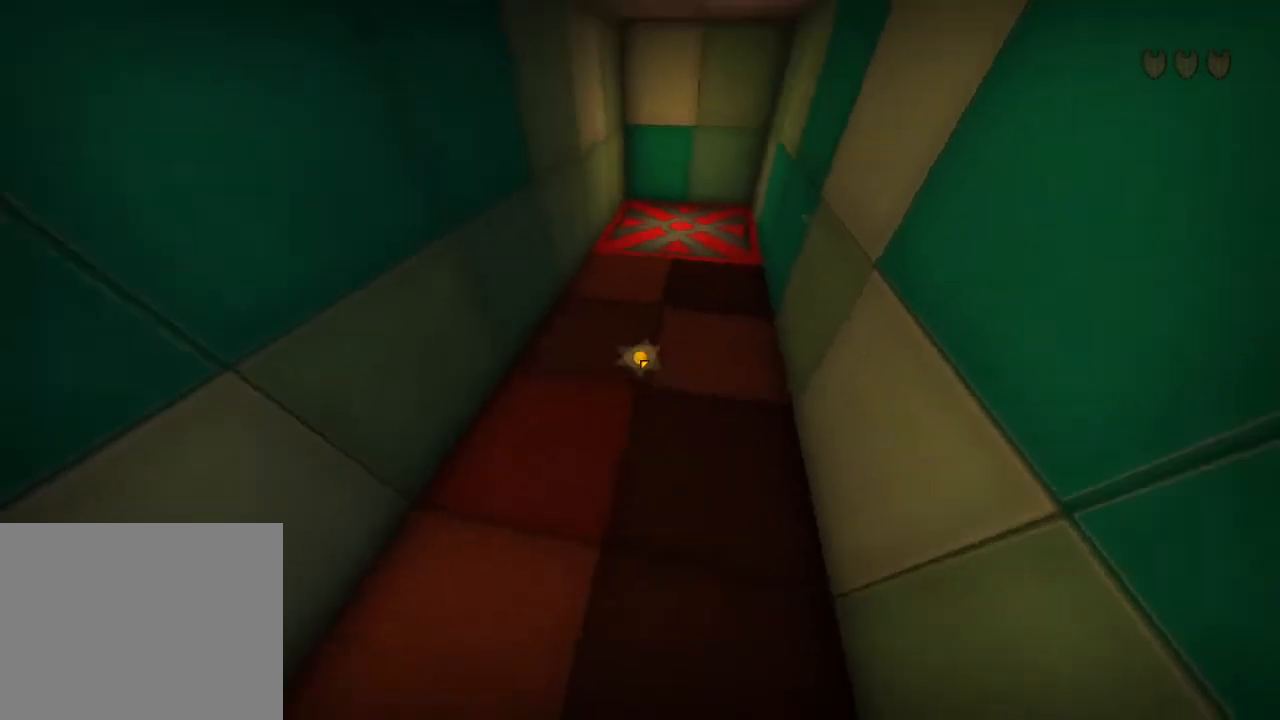
{"keys": [], "mouse": [], "events": []}
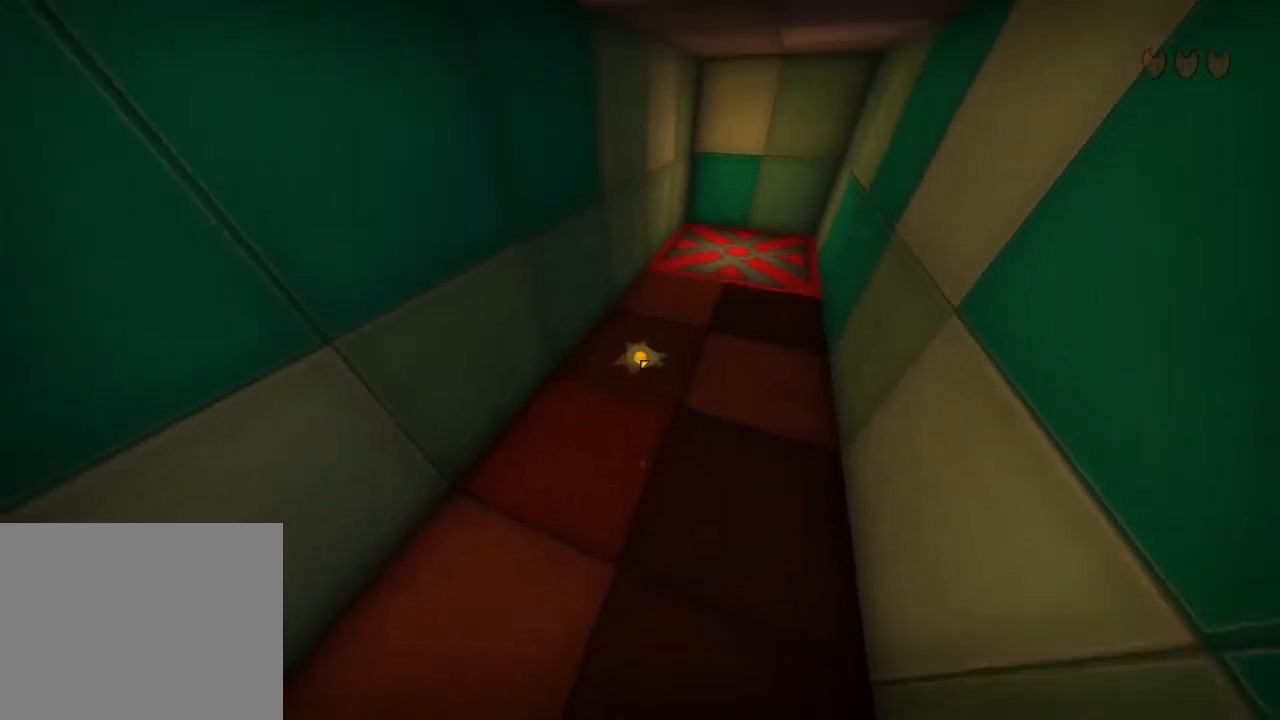
{"keys": [], "mouse": [], "events": []}
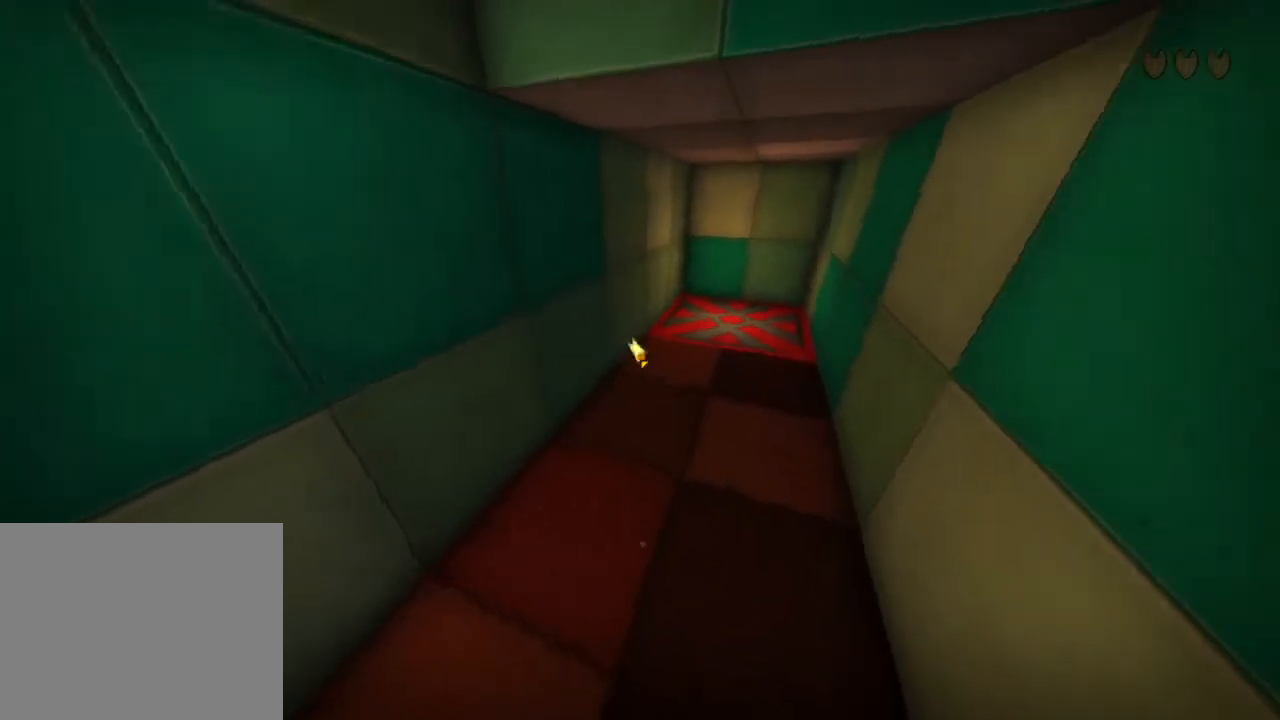
{"keys": [], "mouse": [], "events": []}
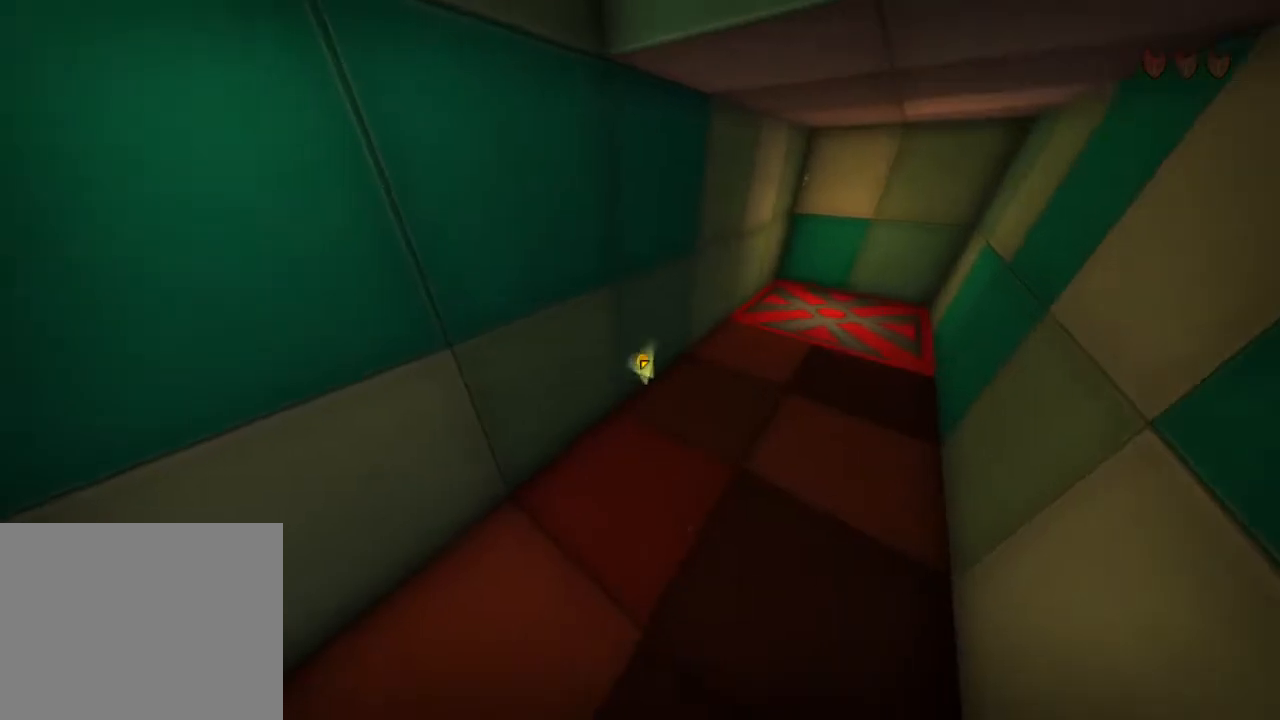
{"keys": [], "mouse": [], "events": [[300, "mouse_left", "down"], [400, "mouse_left", "up"]]}
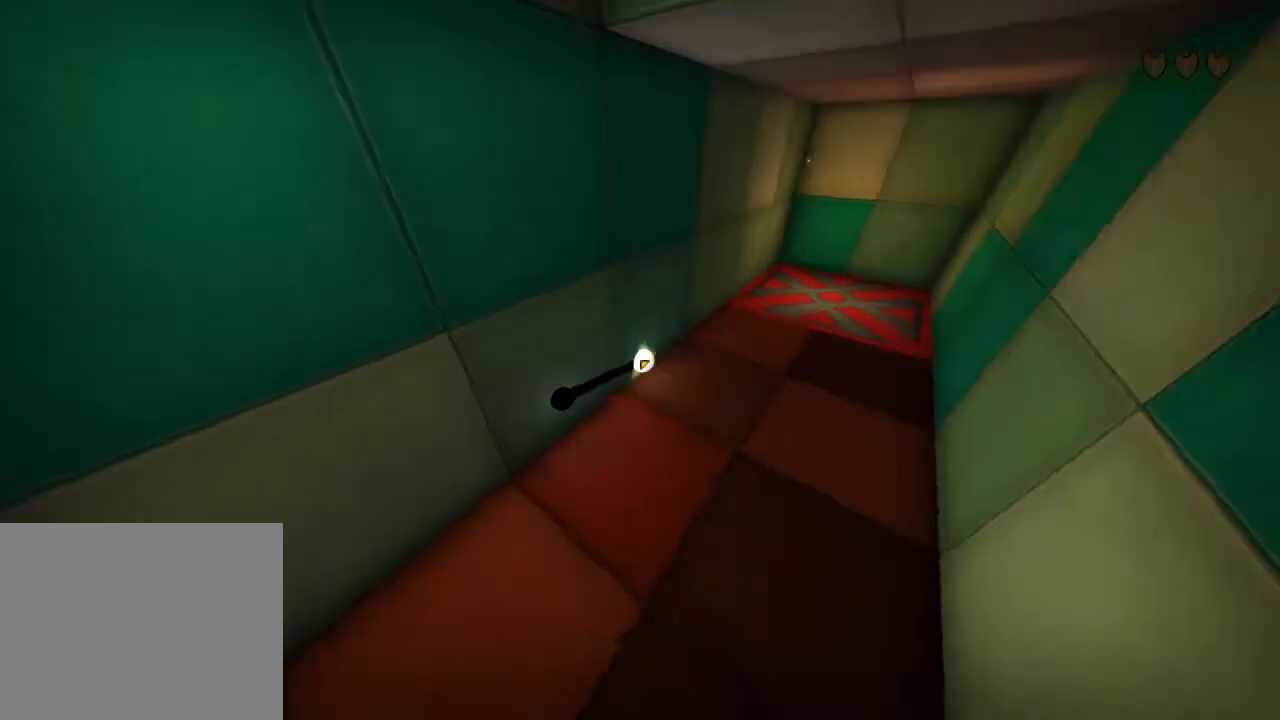
{"keys": [], "mouse": ["left"], "events": [[467, "mouse_left", "down"]]}
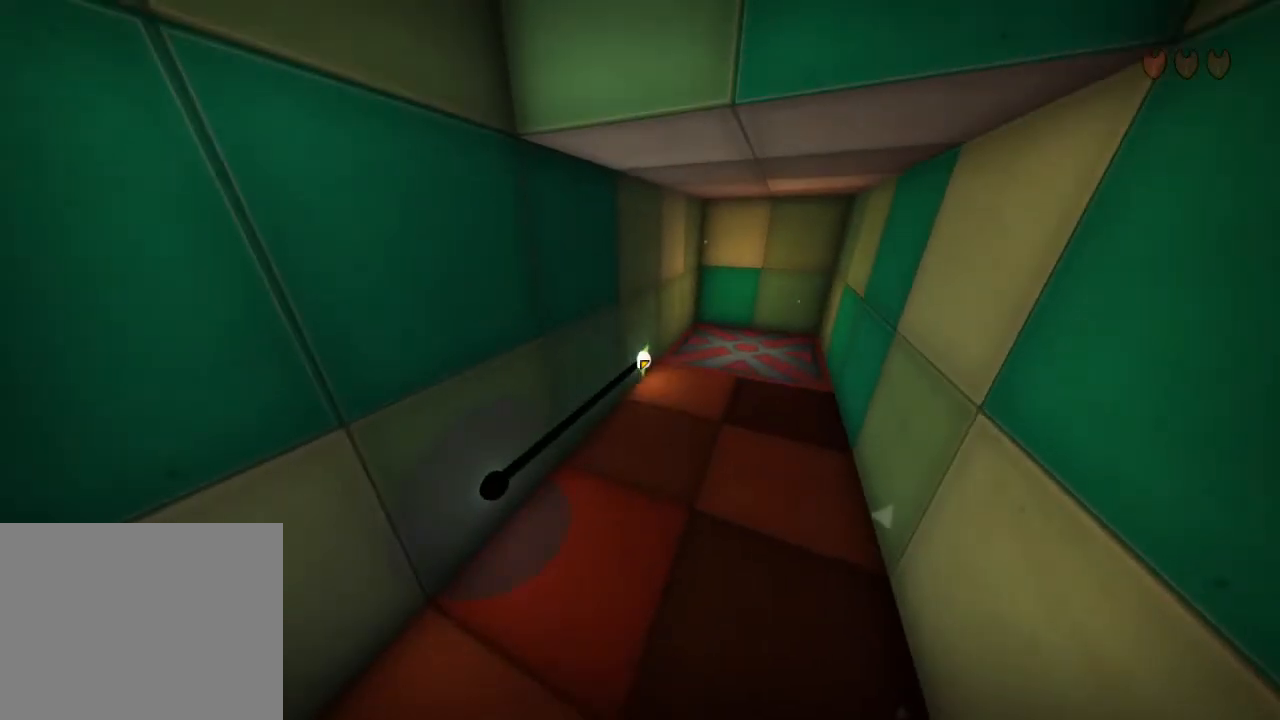
{"keys": [], "mouse": [], "events": [[33, "mouse_left", "up"], [433, "mouse_left", "down"], [500, "mouse_left", "up"]]}
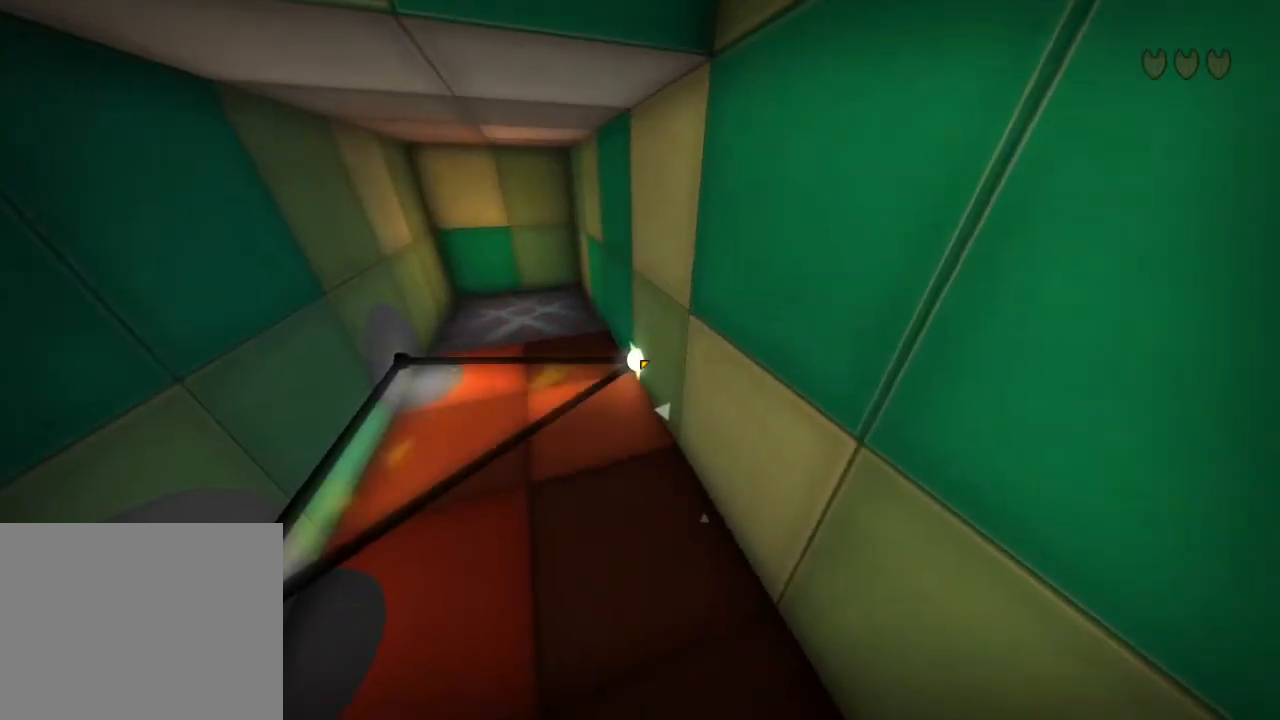
{"keys": [], "mouse": [], "events": []}
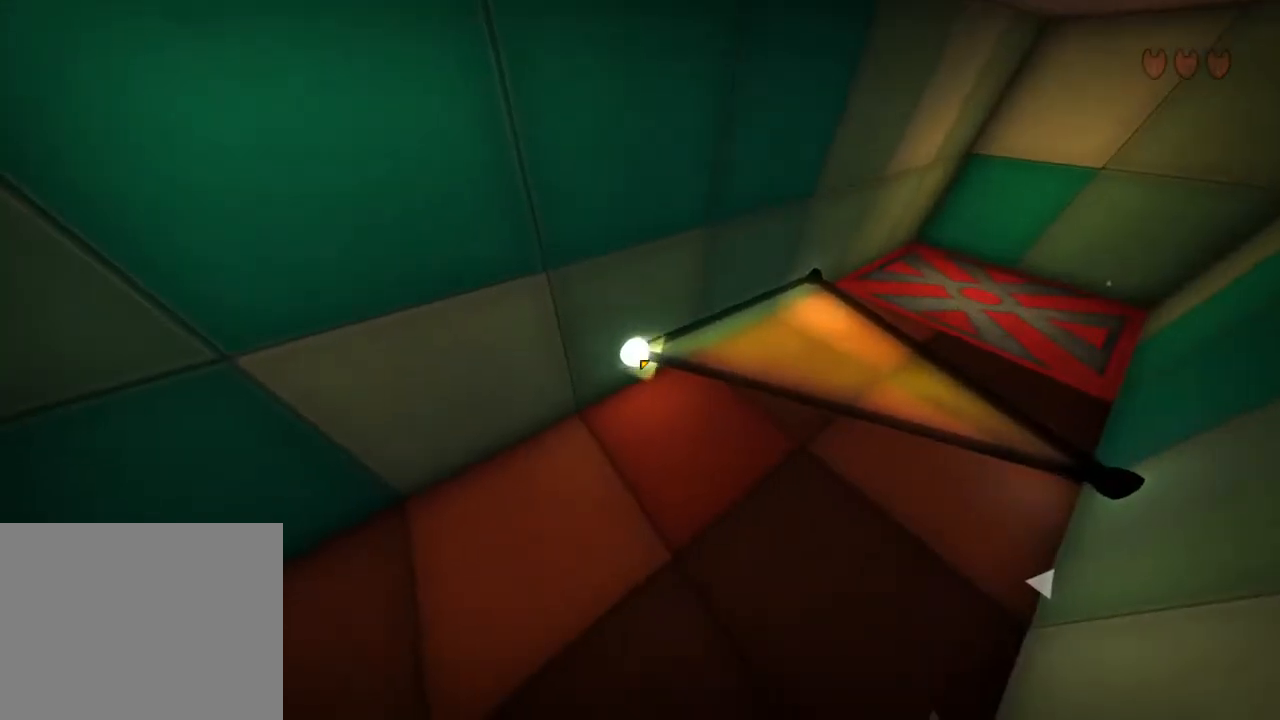
{"keys": [], "mouse": ["left"], "events": [[67, "mouse_left", "down"]]}
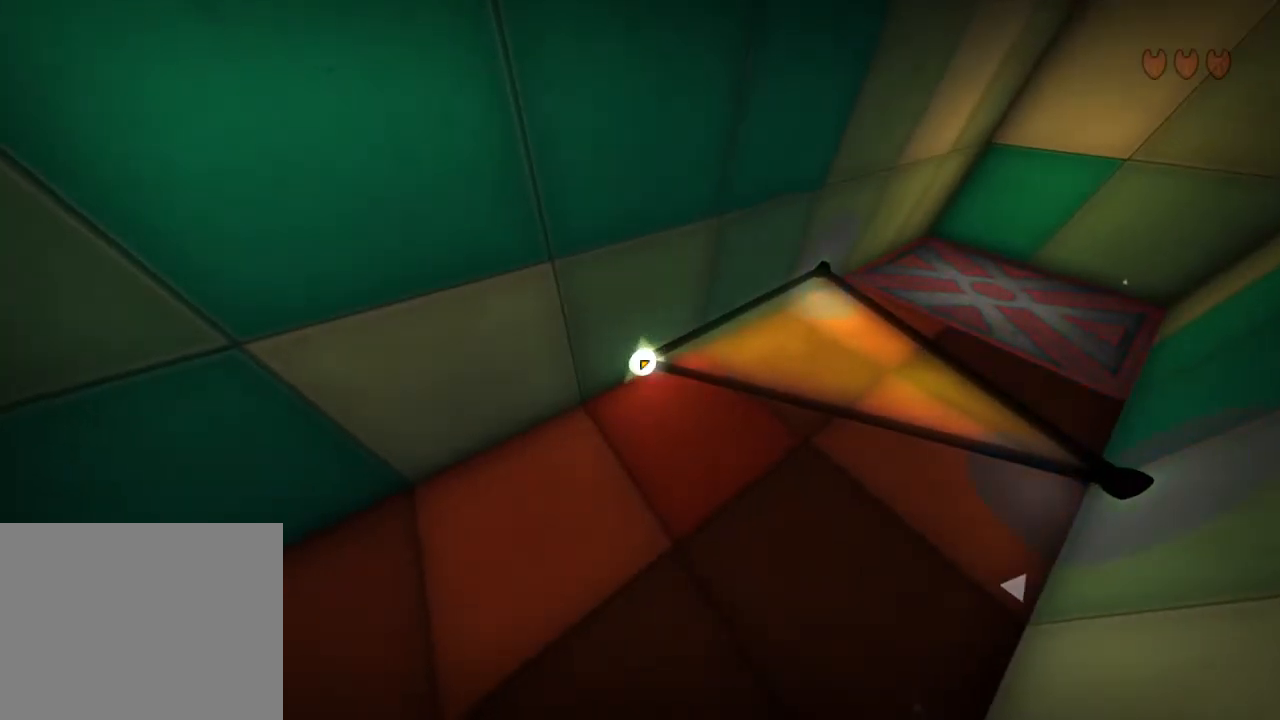
{"keys": ["e"], "mouse": [], "events": [[67, "mouse_left", "up"], [467, "e", "down"]]}
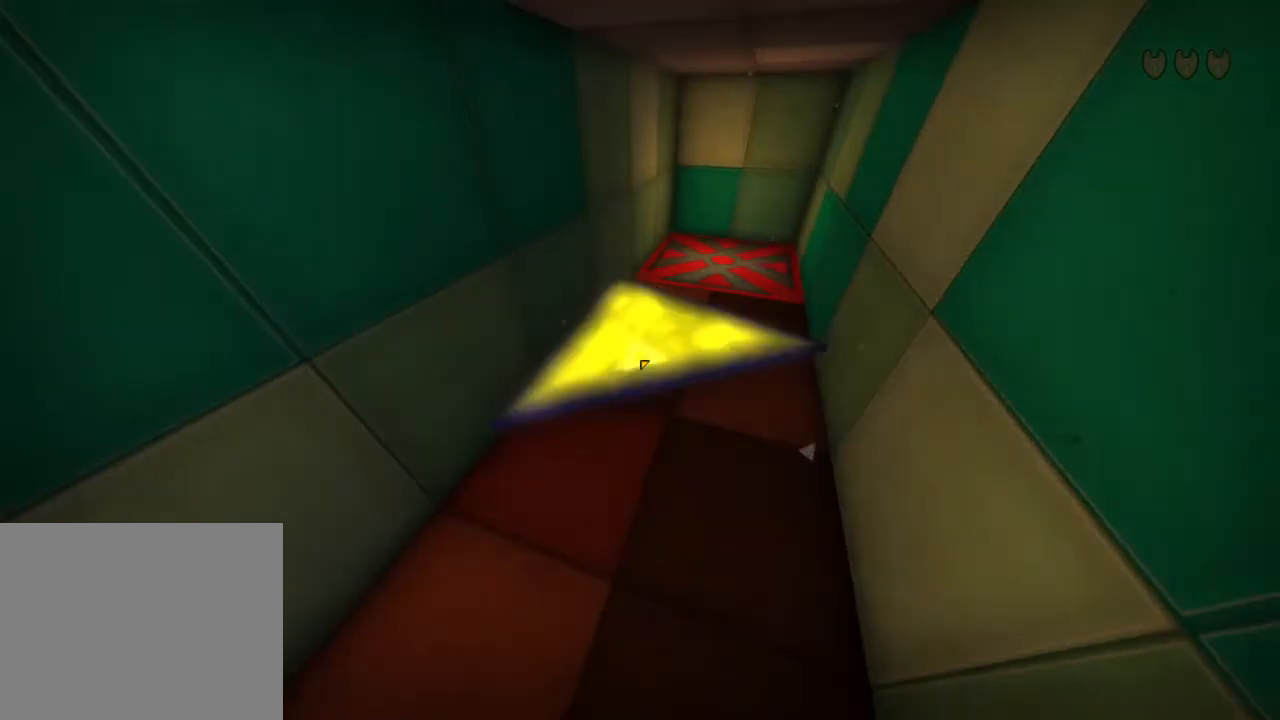
{"keys": [], "mouse": [], "events": [[33, "e", "up"]]}
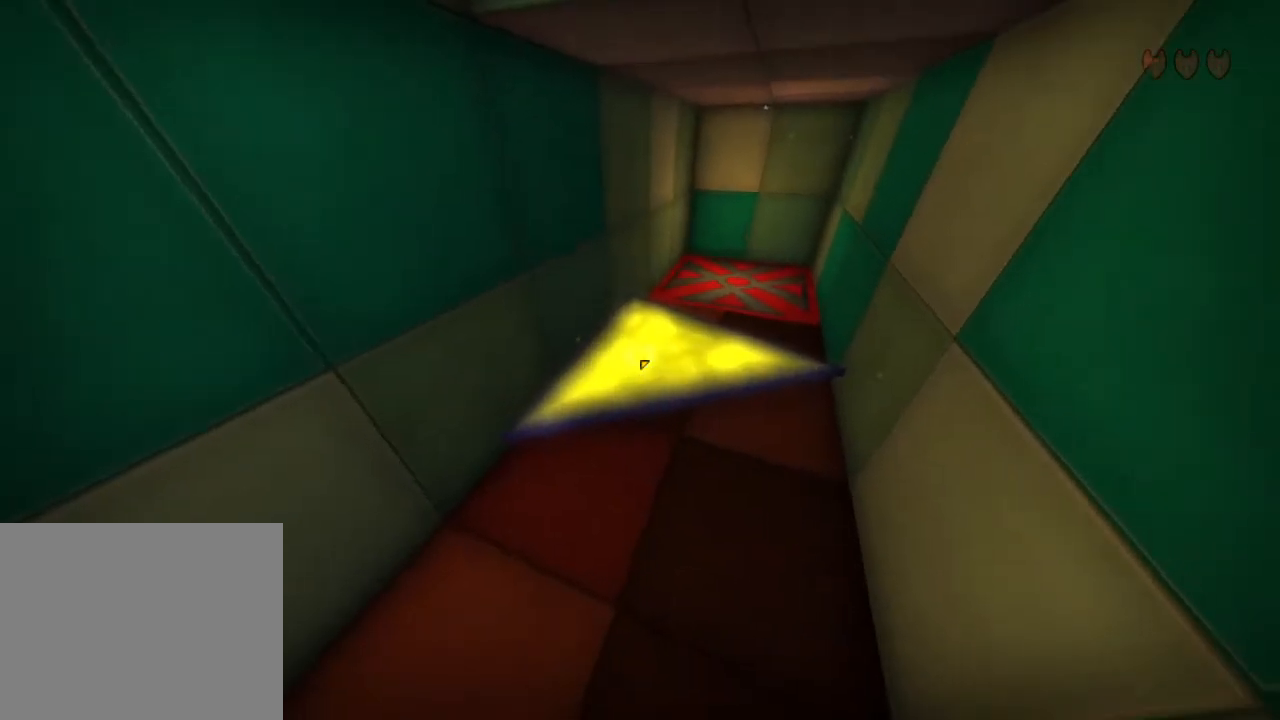
{"keys": [], "mouse": [], "events": []}
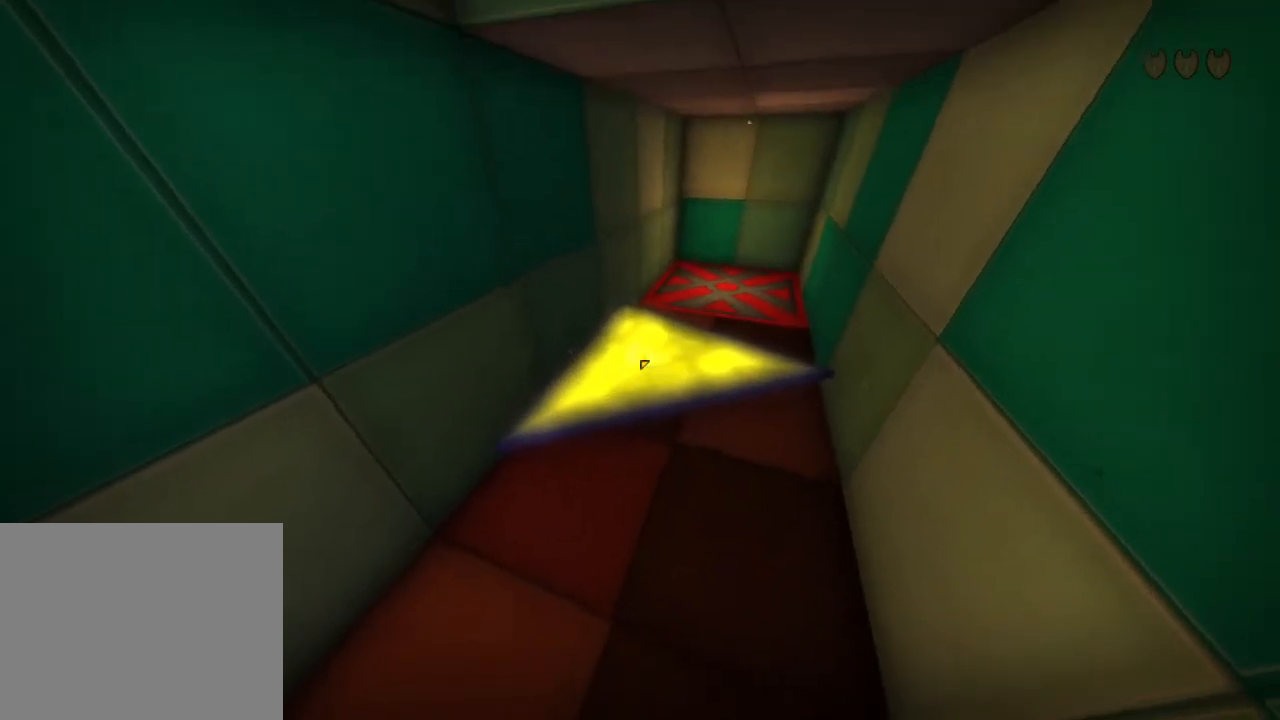
{"keys": [], "mouse": [], "events": [[100, "mouse_right", "down"], [167, "mouse_right", "up"]]}
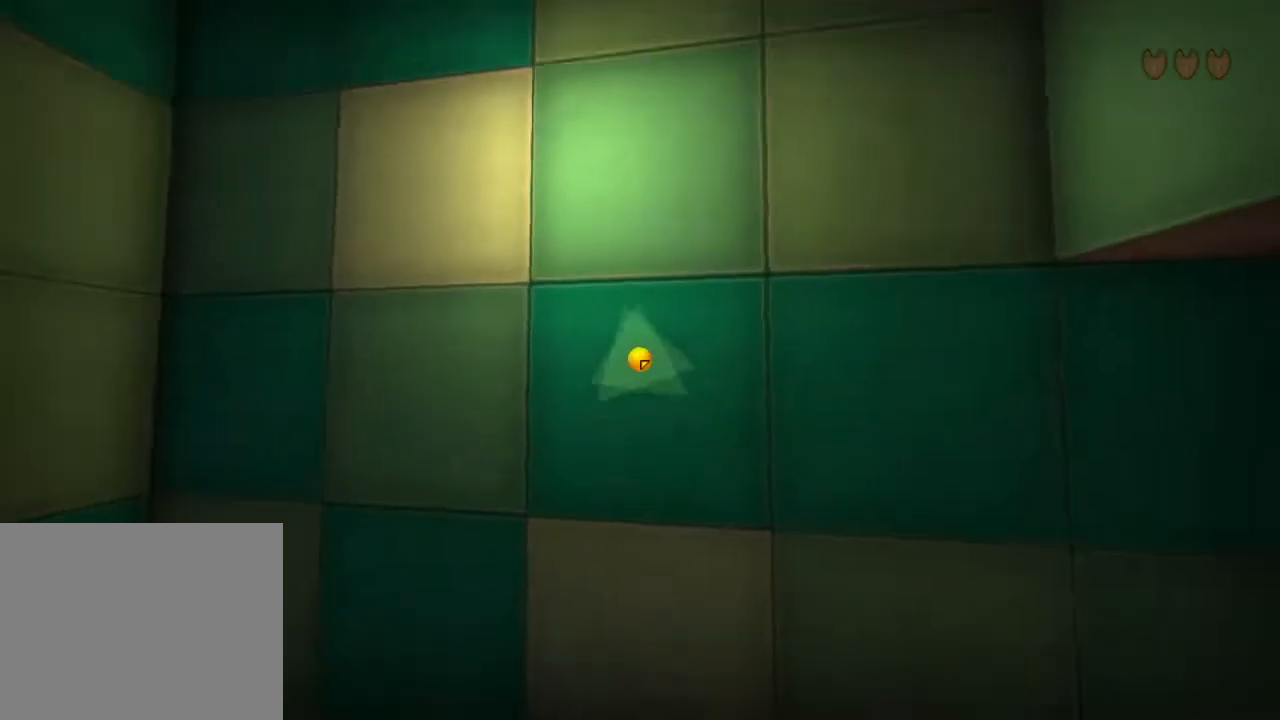
{"keys": ["a", "s"], "mouse": [], "events": [[33, "a", "down"], [33, "s", "down"]]}
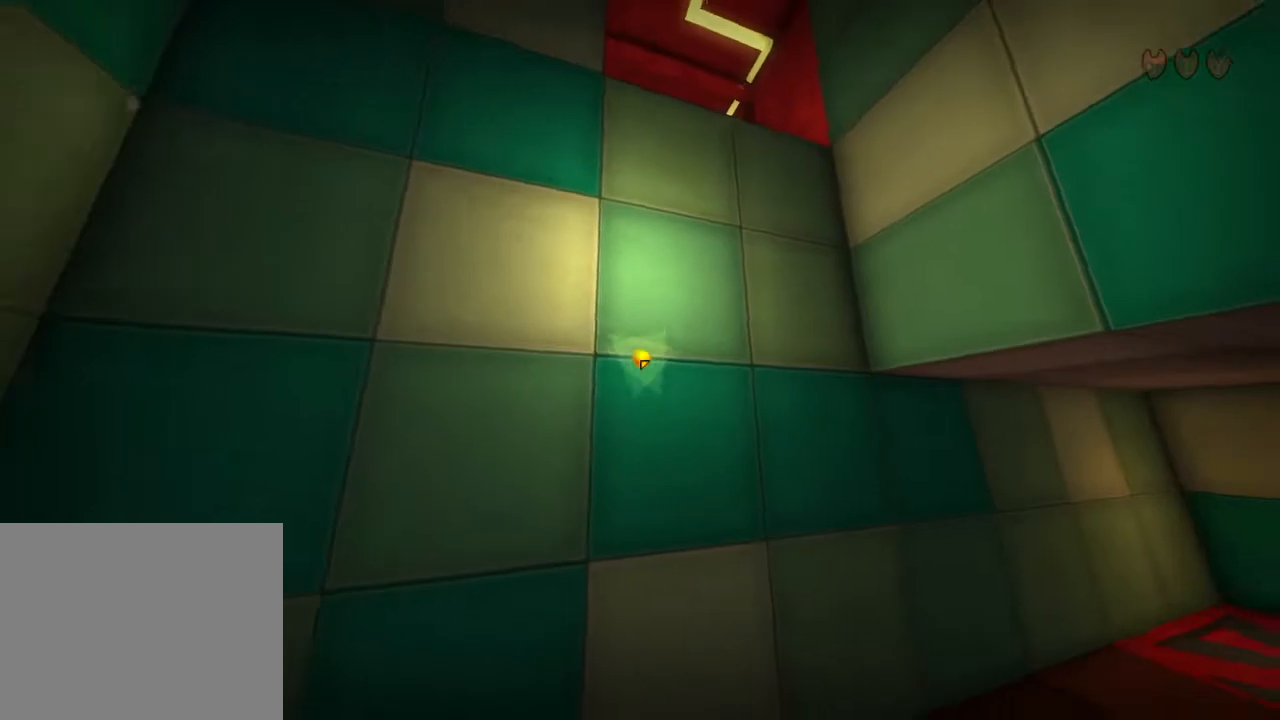
{"keys": [], "mouse": [], "events": [[33, "a", "up"], [33, "s", "up"], [200, "mouse_left", "down"], [300, "mouse_left", "up"]]}
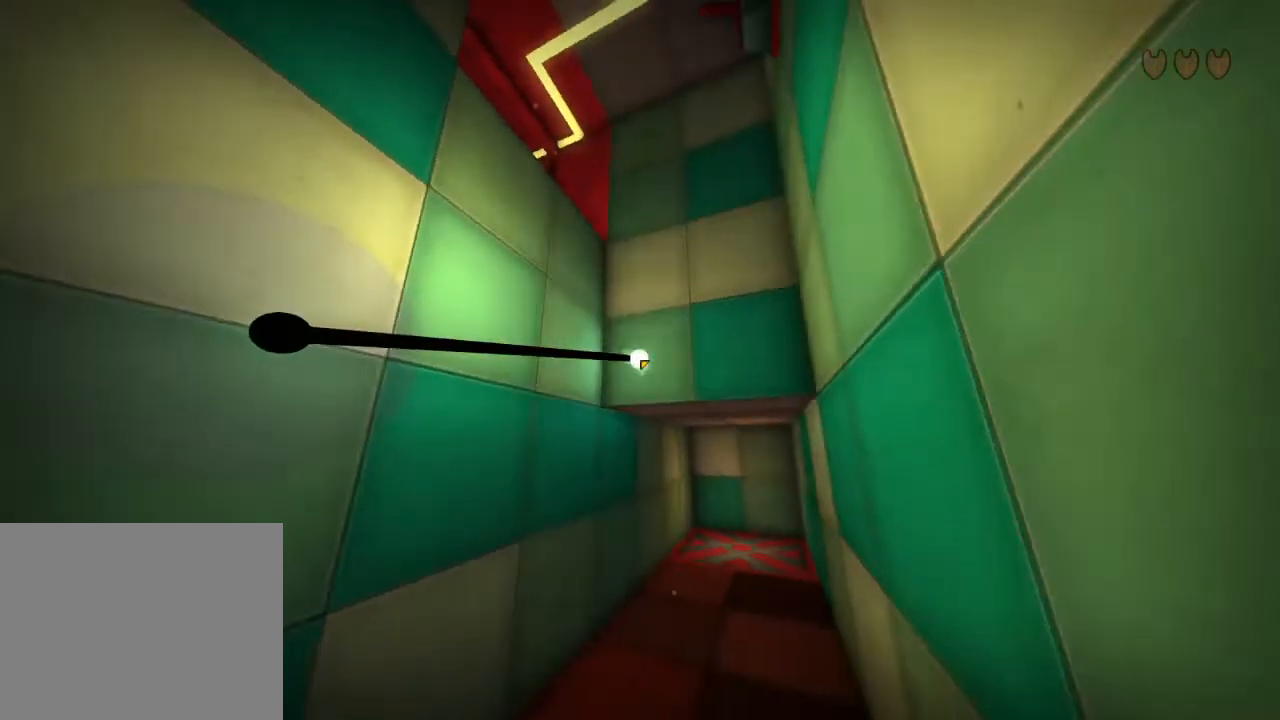
{"keys": [], "mouse": [], "events": [[267, "mouse_left", "down"], [367, "mouse_left", "up"]]}
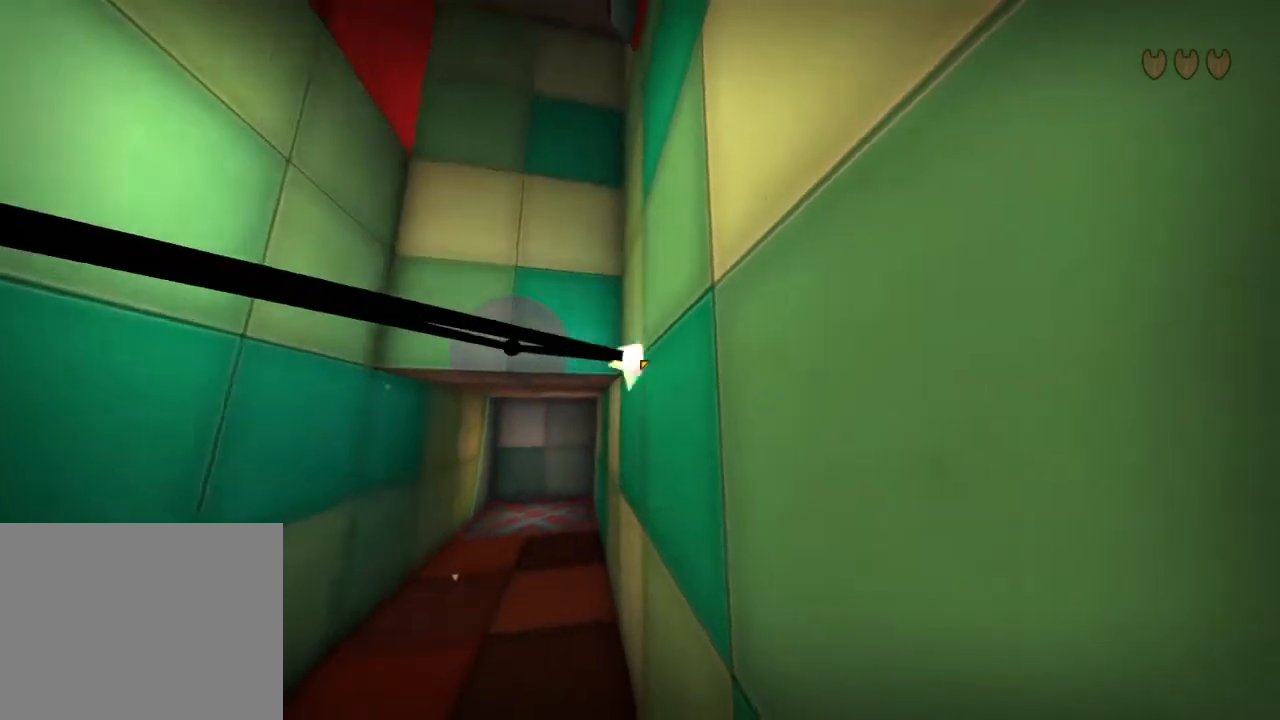
{"keys": ["shift", "w"], "mouse": [], "events": [[200, "mouse_left", "down"], [300, "mouse_left", "up"], [400, "w", "down"], [467, "shift", "down"]]}
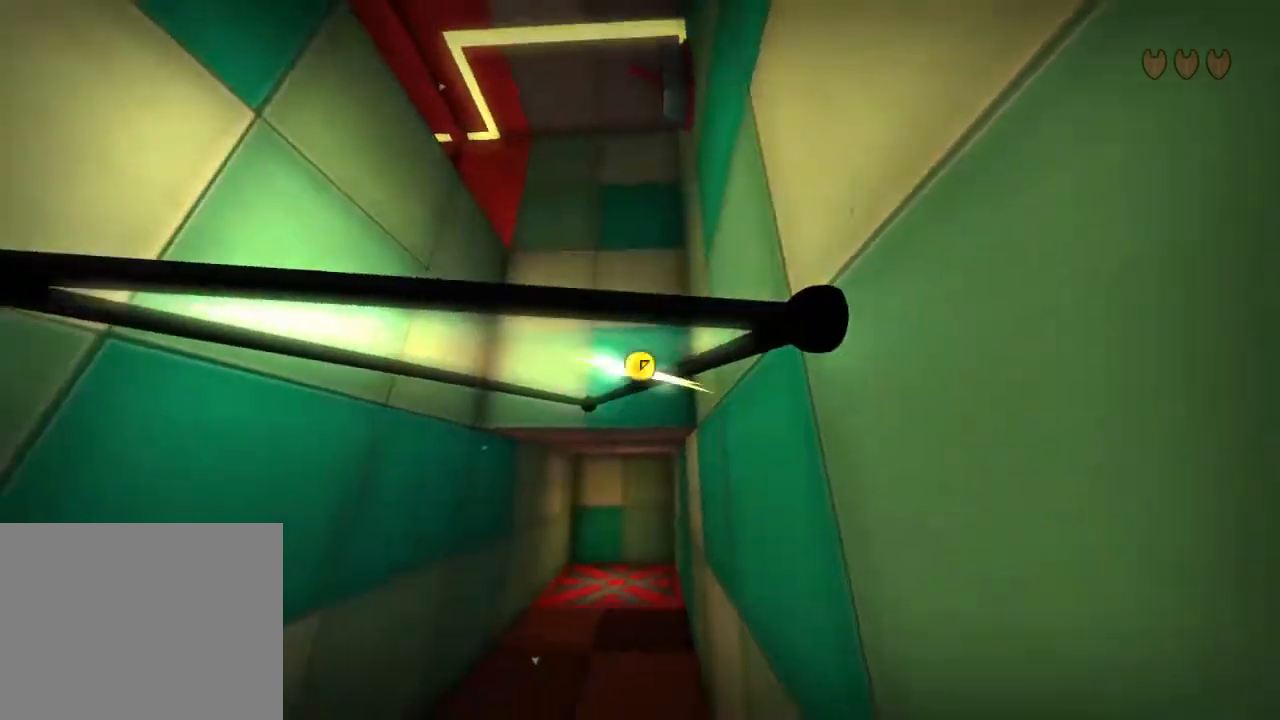
{"keys": ["shift", "space", "w"], "mouse": [], "events": [[33, "space", "down"]]}
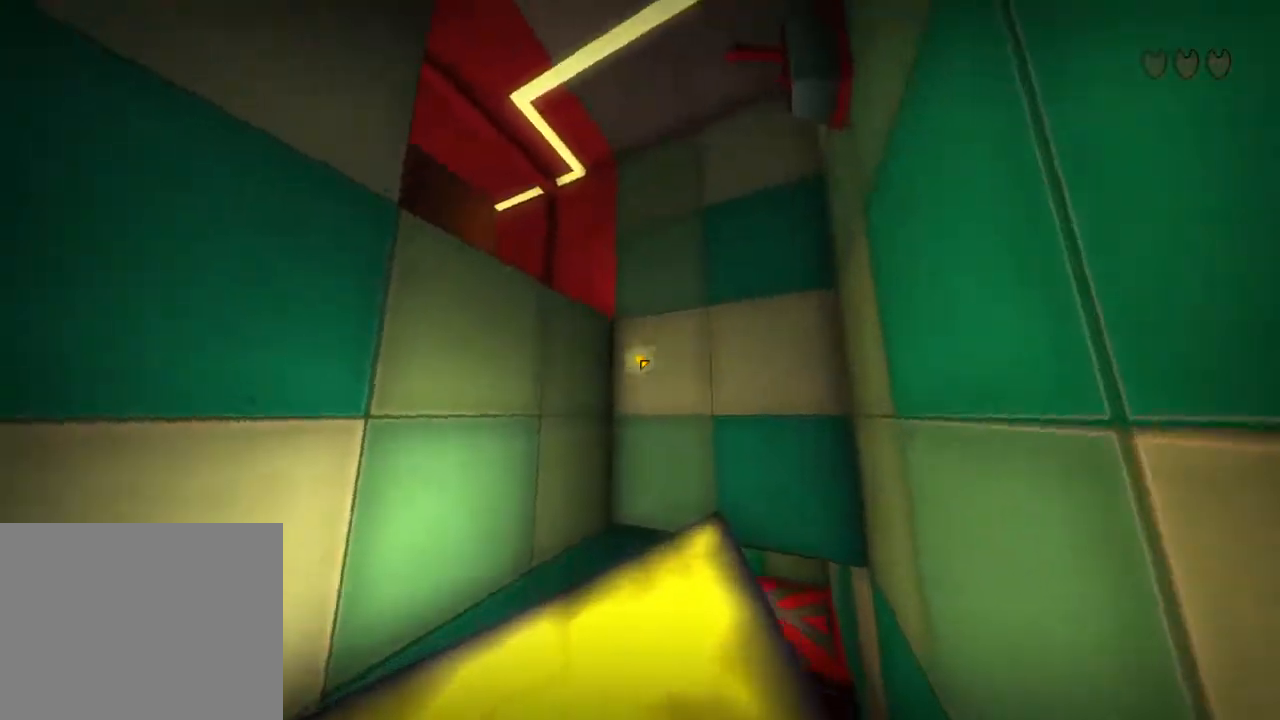
{"keys": ["shift", "w"], "mouse": [], "events": [[200, "shift", "up"], [200, "w", "up"], [267, "space", "up"], [367, "w", "down"], [400, "shift", "down"]]}
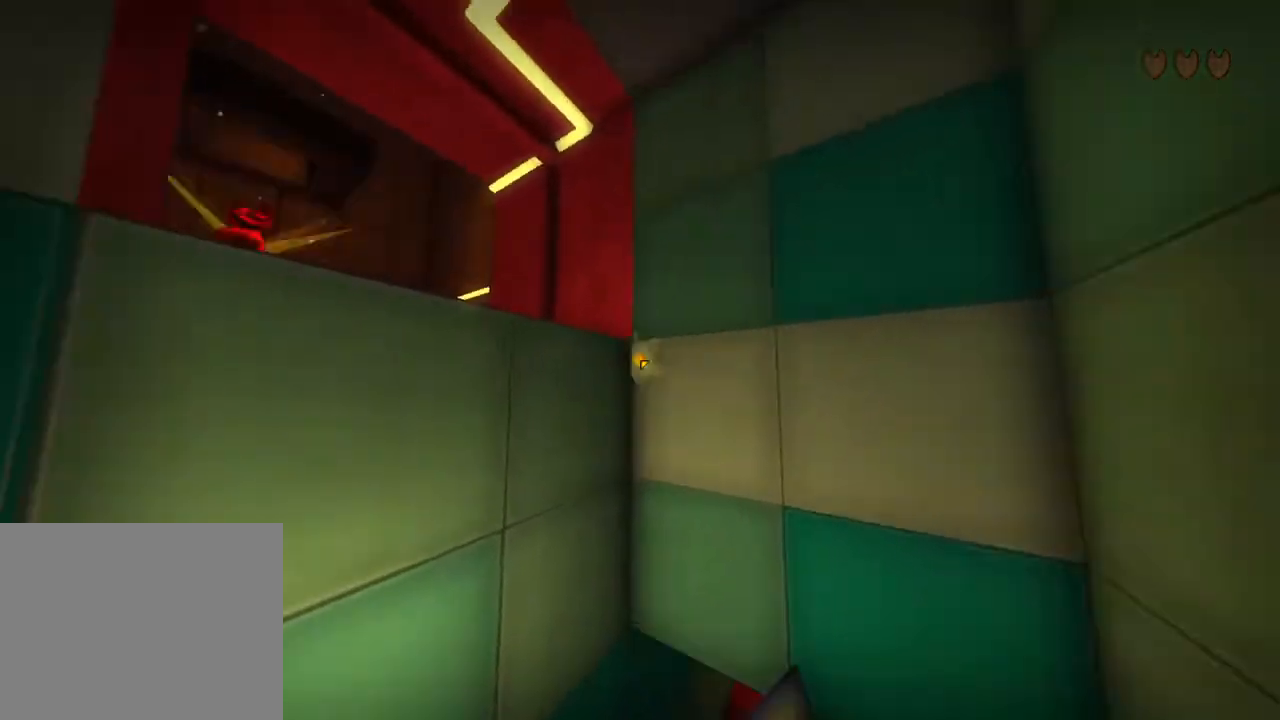
{"keys": ["shift", "space", "w"], "mouse": [], "events": [[133, "space", "down"]]}